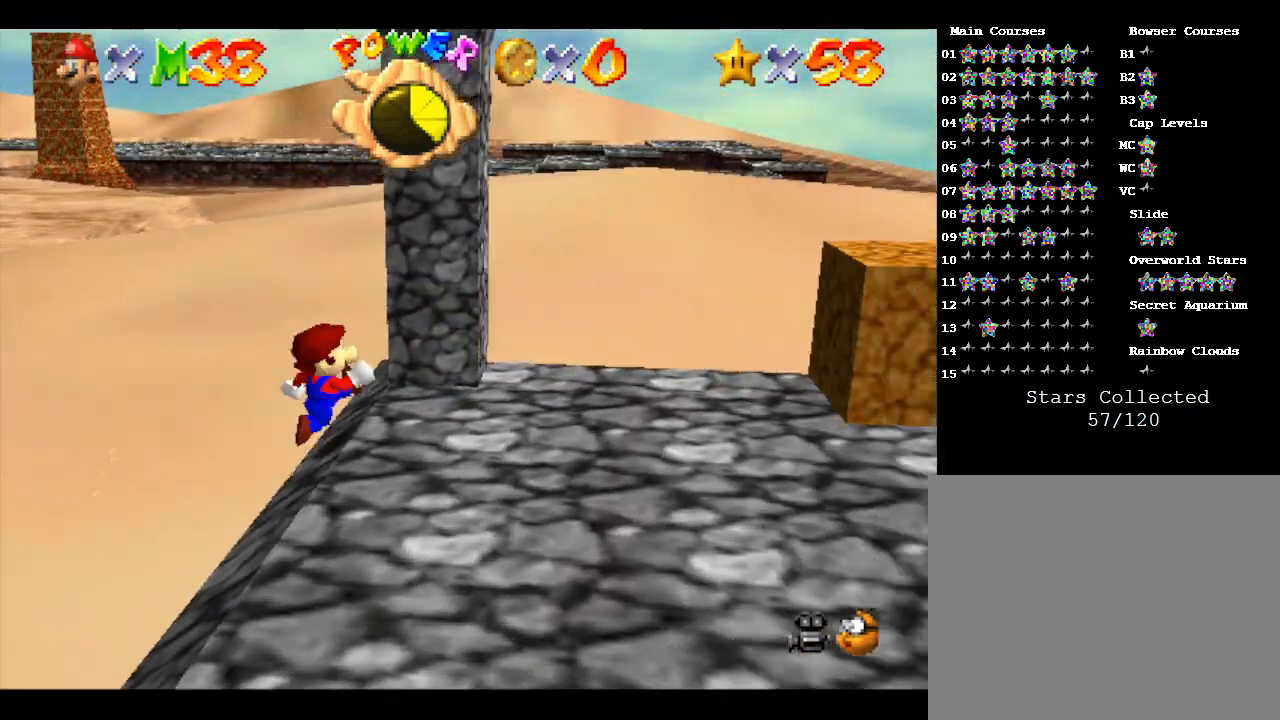
Gameplay with a controller (Nintendo layout); each line is a JSON object with the inputs held at the frame after it. "events" lists button and stick changes between this image and that frame as [ms after this image, input, new state], when the widget could be followed in between. Not read: L3 R3.
{"buttons": [], "left_stick": "up", "events": [[150, "left_stick", "up-right"], [283, "left_stick", "up"]]}
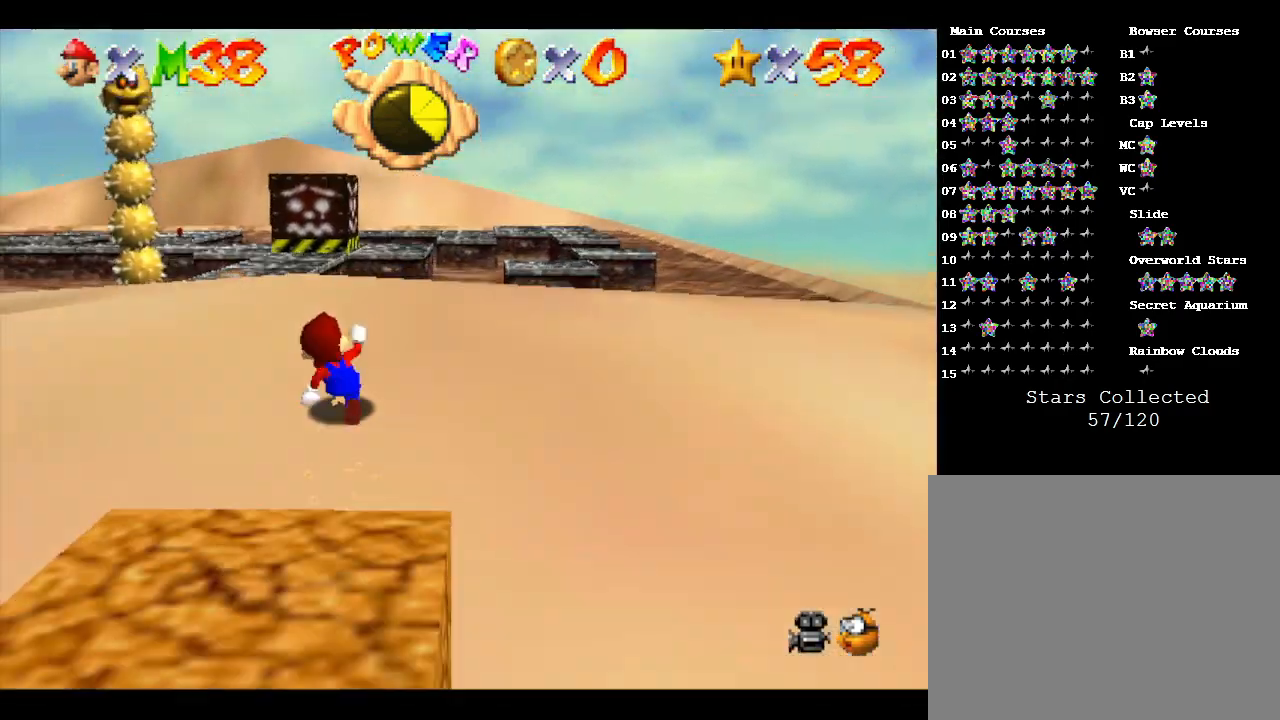
{"buttons": ["A"], "left_stick": "down-right", "events": [[33, "left_stick", "down-left"], [117, "A", "down"], [217, "left_stick", "down"], [483, "left_stick", "down-right"]]}
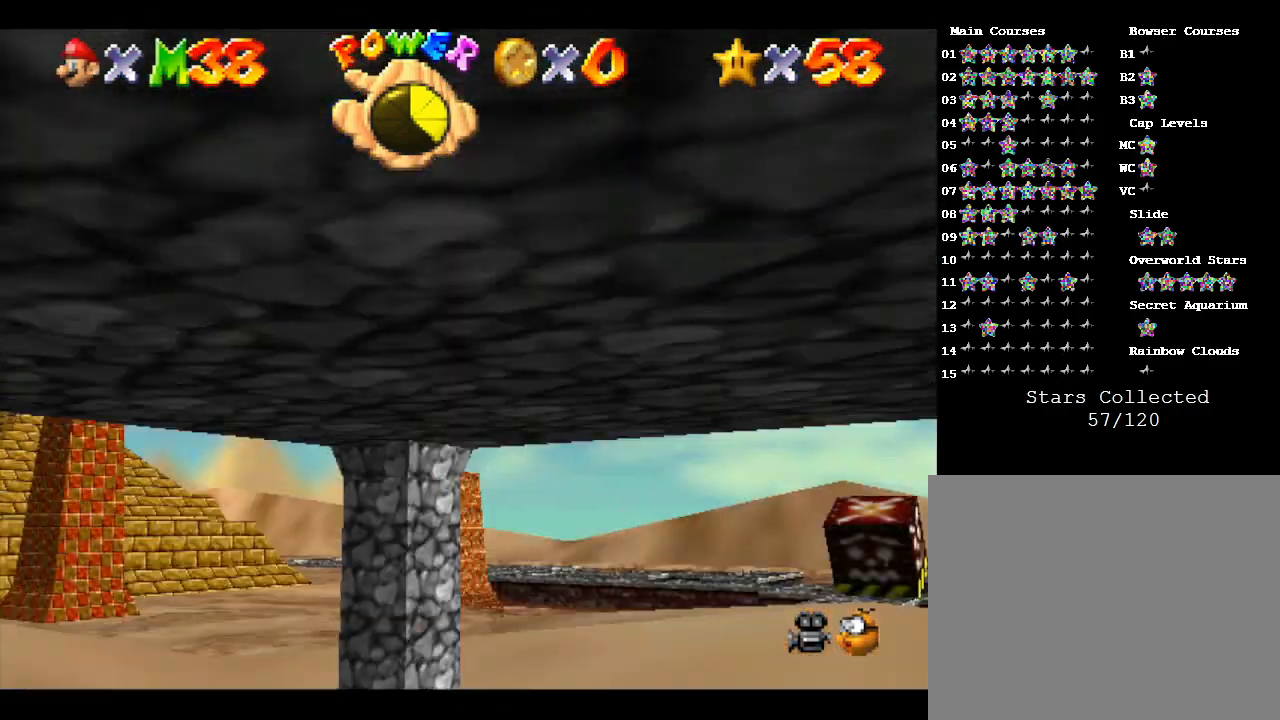
{"buttons": ["A"], "left_stick": "down", "events": [[133, "left_stick", "up-right"], [450, "left_stick", "down"]]}
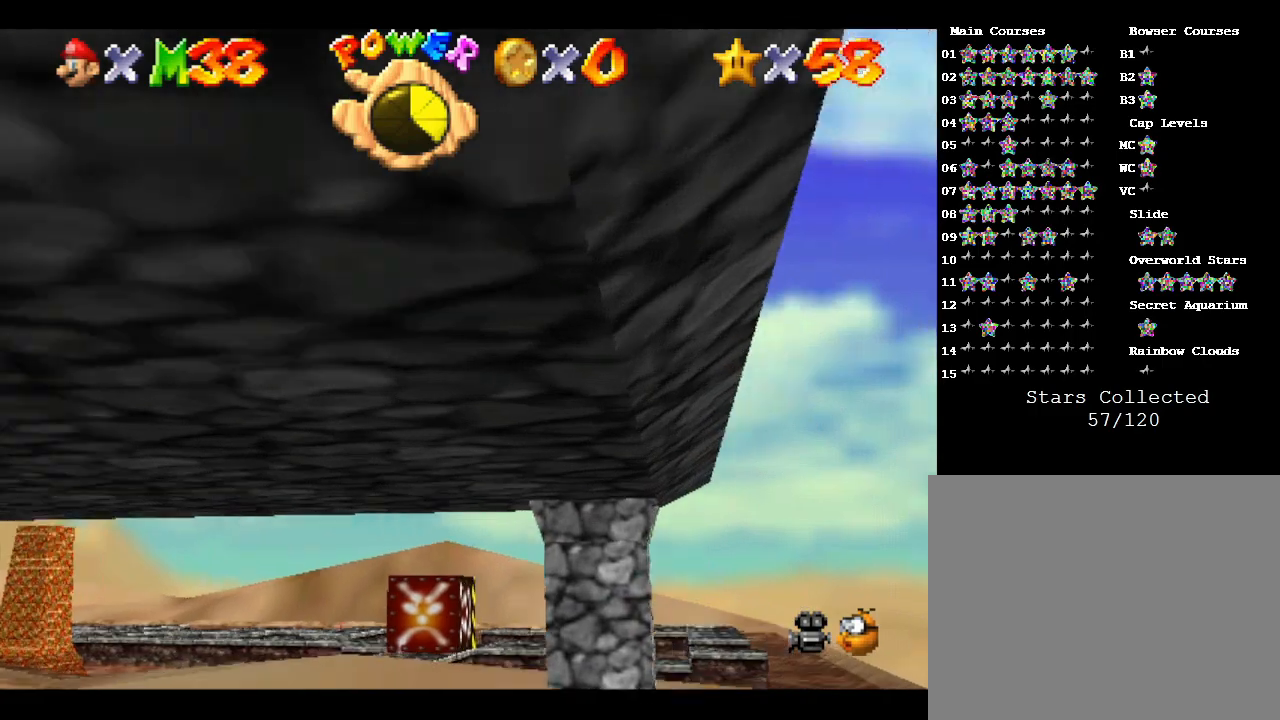
{"buttons": [], "left_stick": "left", "events": [[33, "A", "up"], [67, "left_stick", "down-left"], [267, "left_stick", "center"], [433, "left_stick", "left"]]}
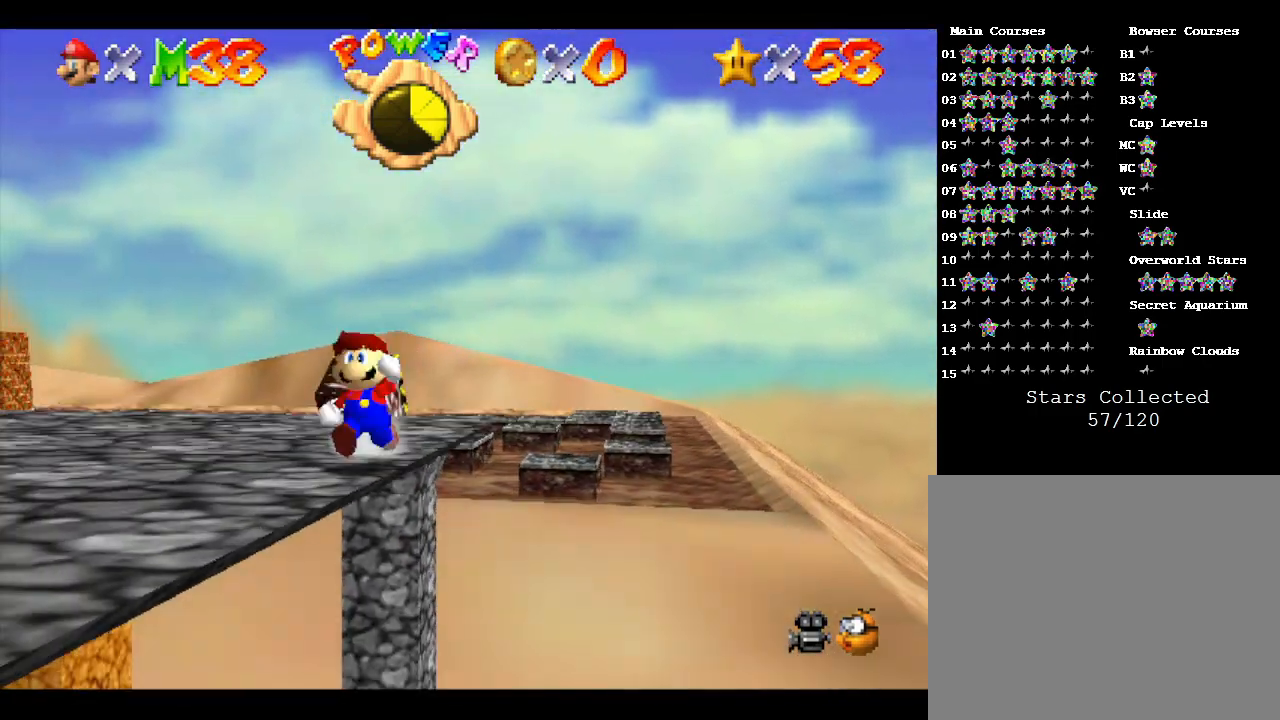
{"buttons": [], "left_stick": "center", "events": [[183, "left_stick", "center"]]}
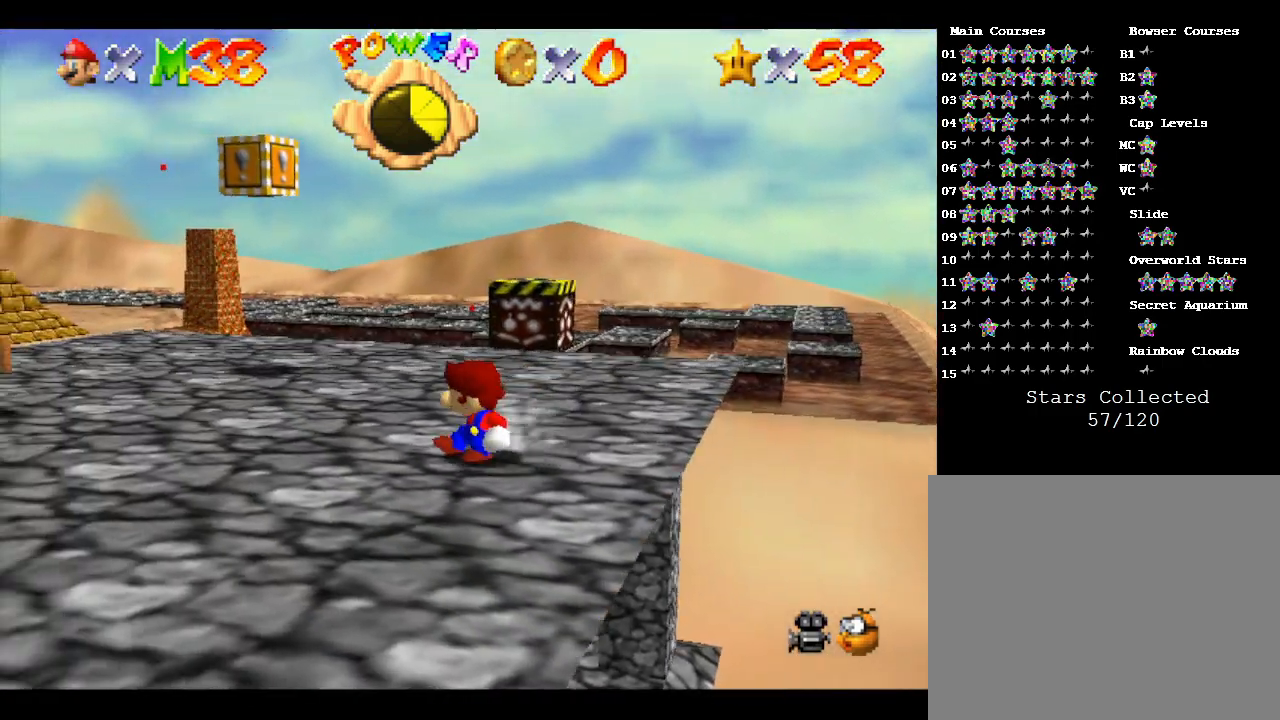
{"buttons": [], "left_stick": "center", "events": [[83, "left_stick", "up"], [283, "left_stick", "center"]]}
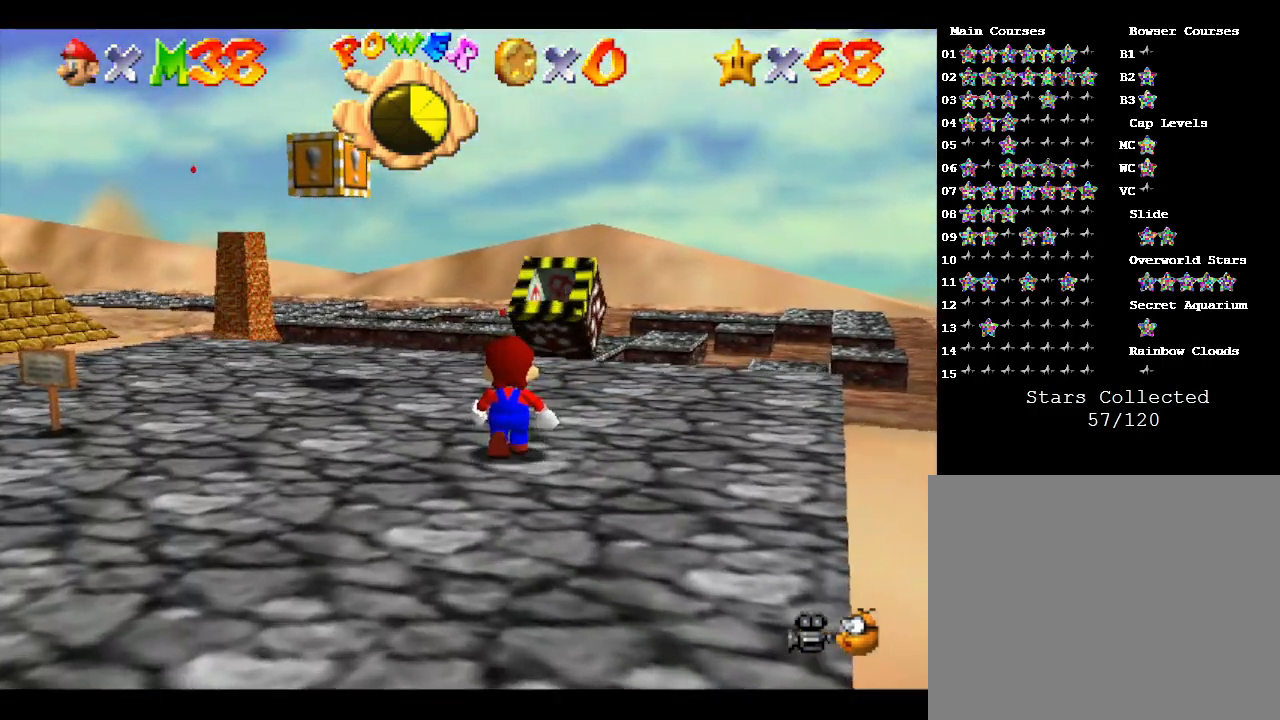
{"buttons": [], "left_stick": "center", "events": [[50, "left_stick", "up"], [200, "left_stick", "center"]]}
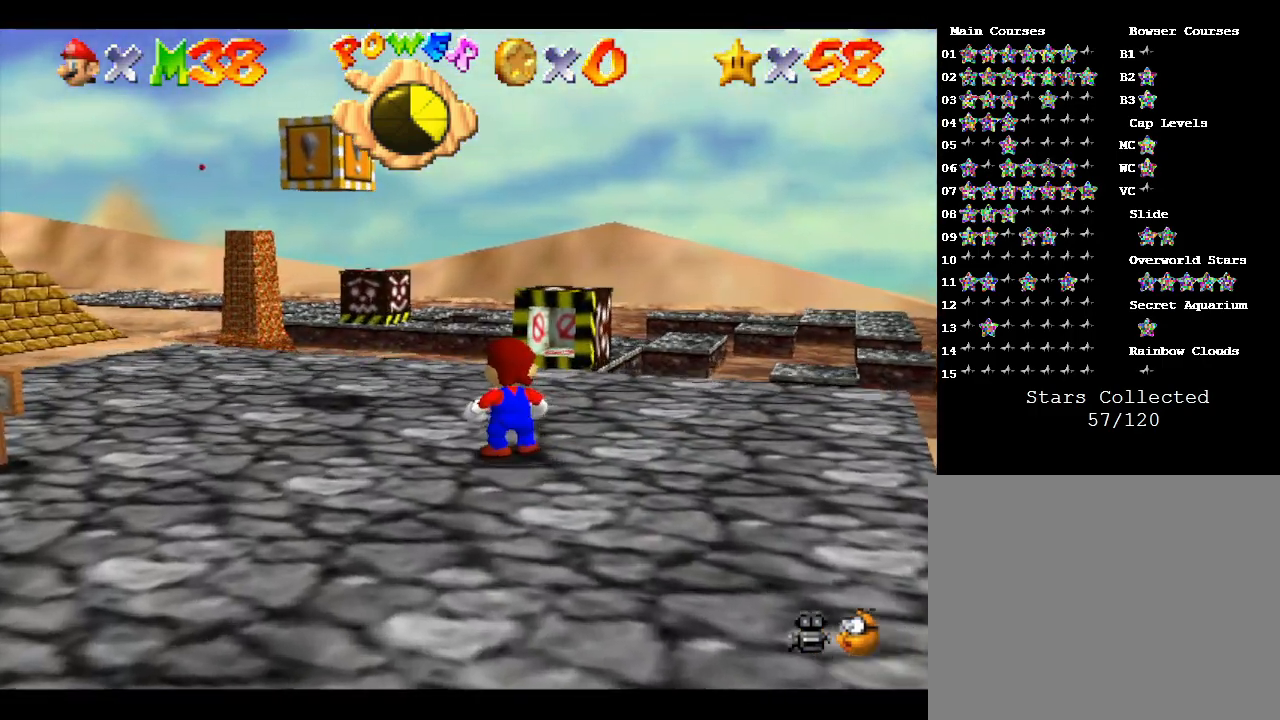
{"buttons": [], "left_stick": "center", "events": []}
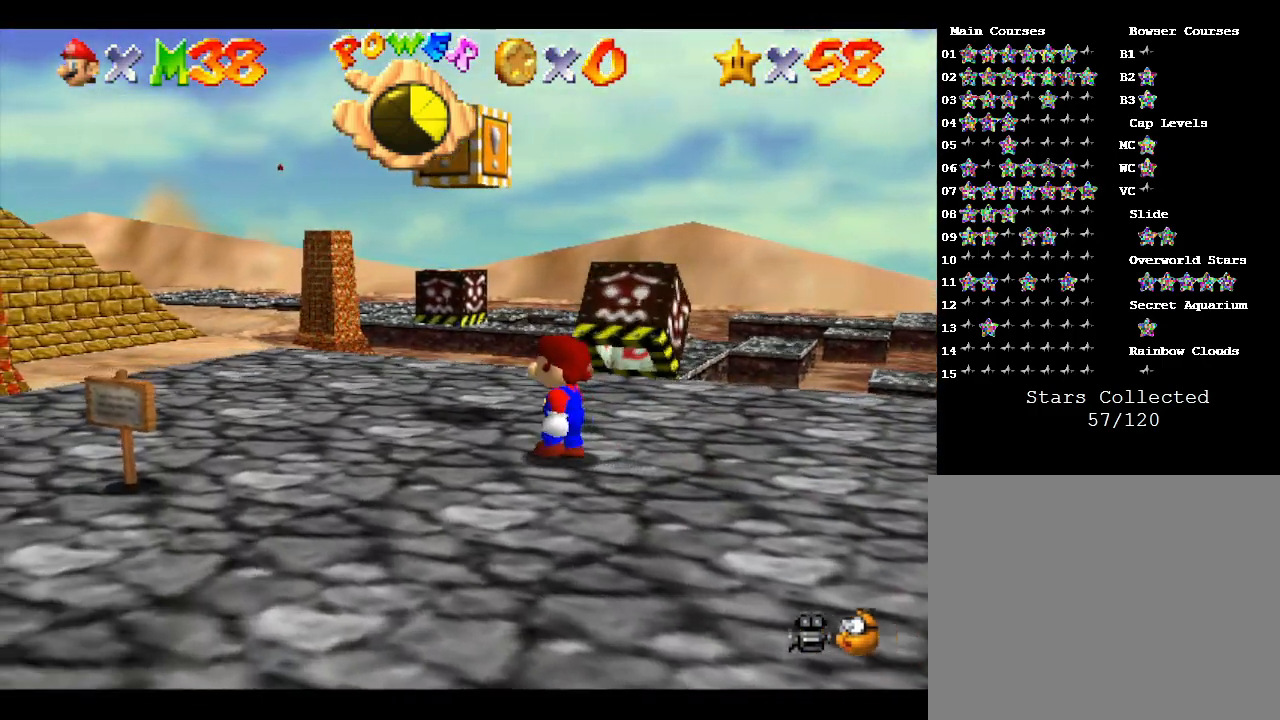
{"buttons": [], "left_stick": "center", "events": []}
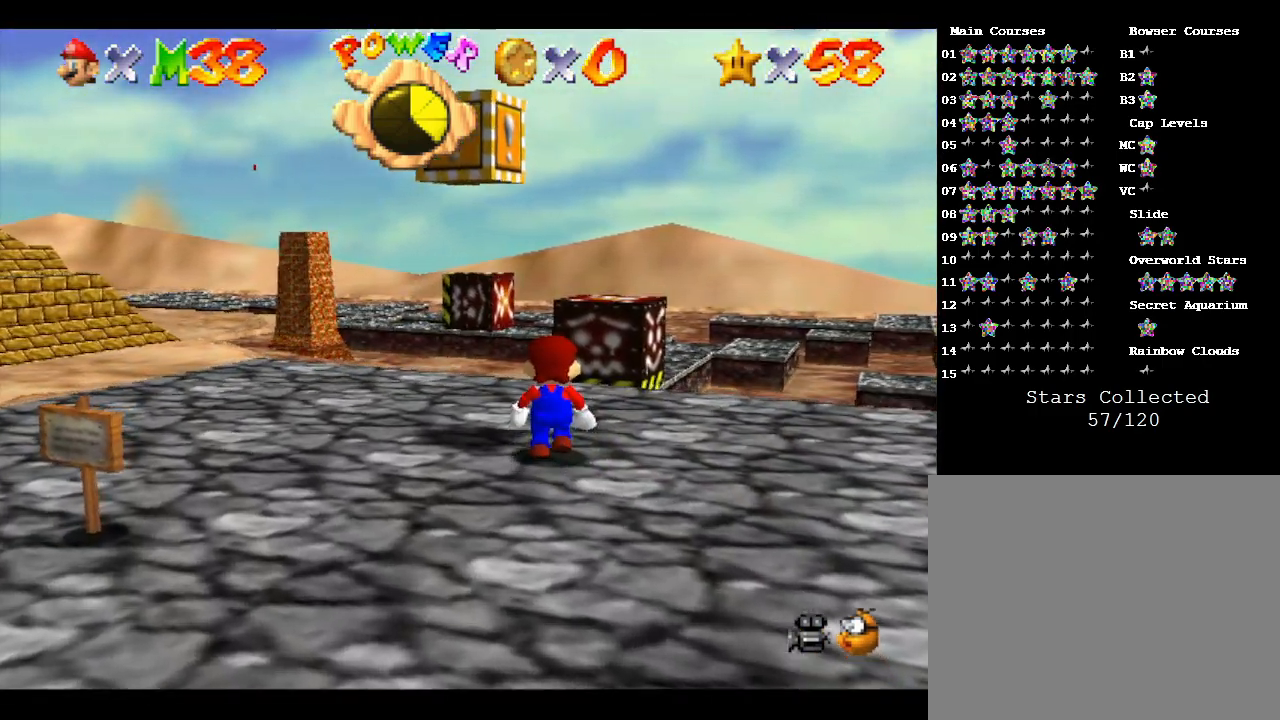
{"buttons": ["A"], "left_stick": "center", "events": [[450, "A", "down"]]}
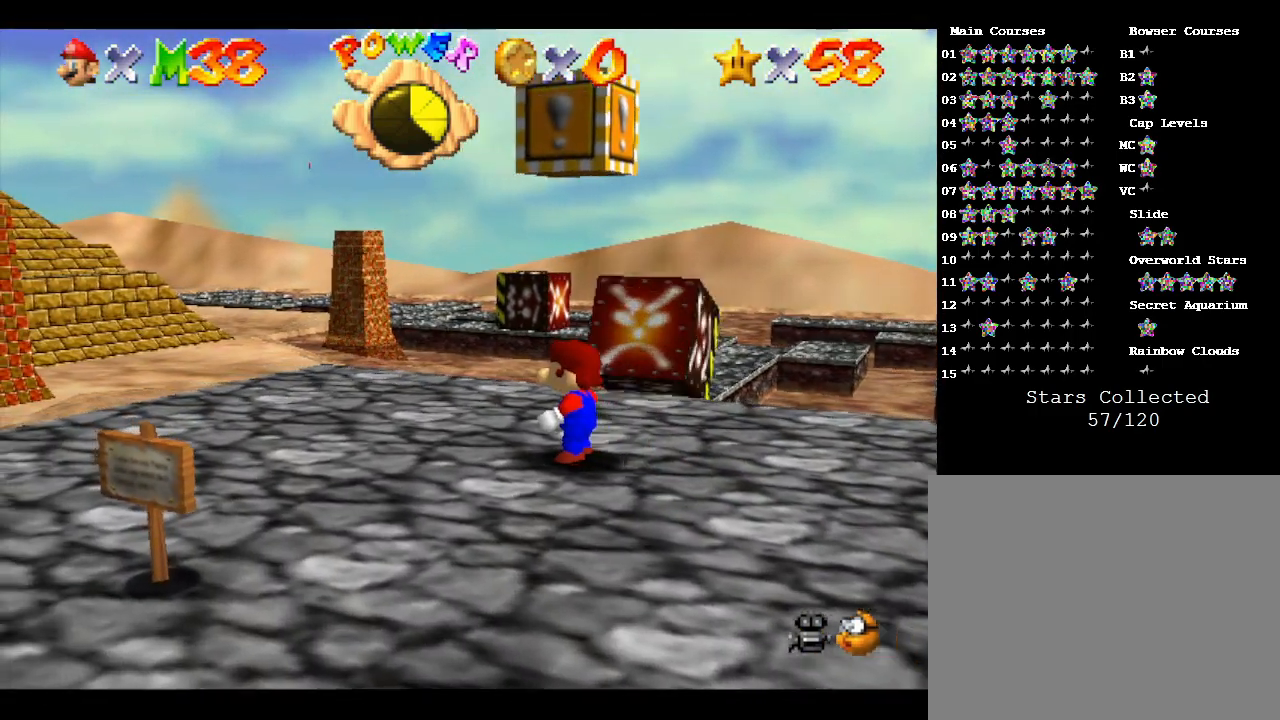
{"buttons": [], "left_stick": "center", "events": [[417, "A", "up"]]}
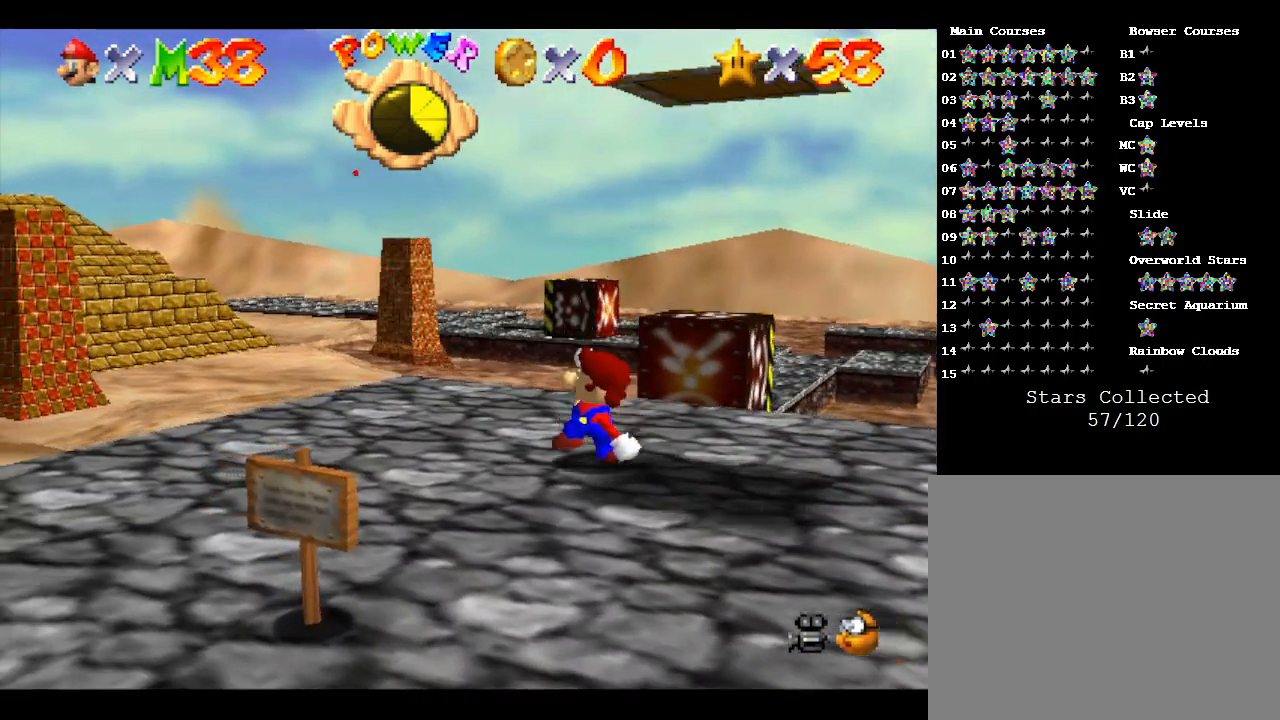
{"buttons": ["A"], "left_stick": "down-right", "events": [[100, "A", "down"], [133, "left_stick", "down-right"]]}
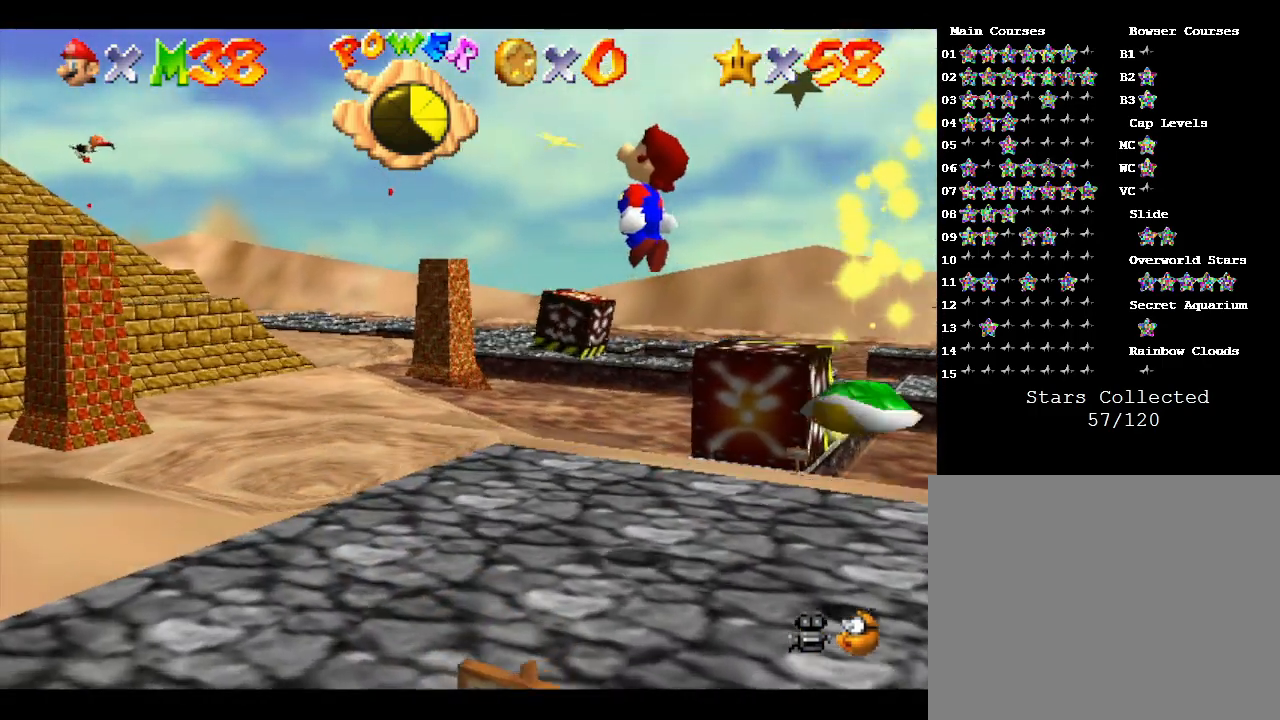
{"buttons": [], "left_stick": "right", "events": [[50, "left_stick", "right"], [333, "A", "up"]]}
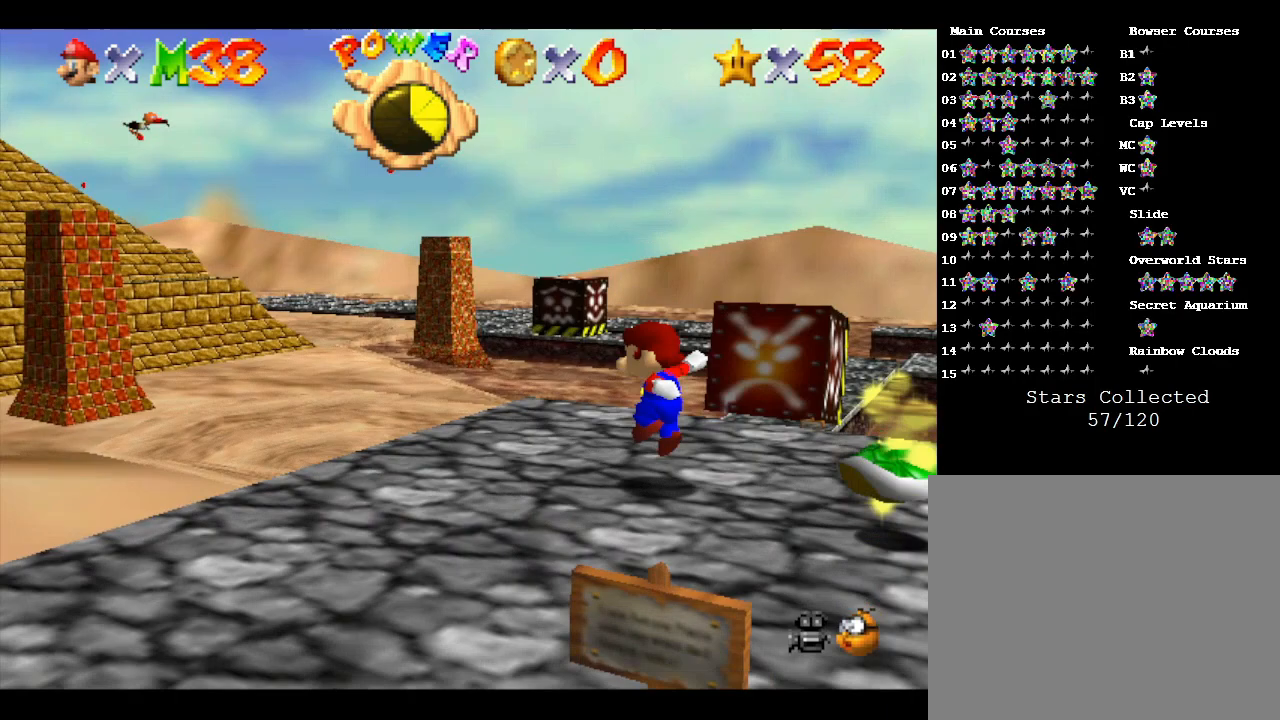
{"buttons": [], "left_stick": "right", "events": [[150, "A", "down"], [367, "A", "up"]]}
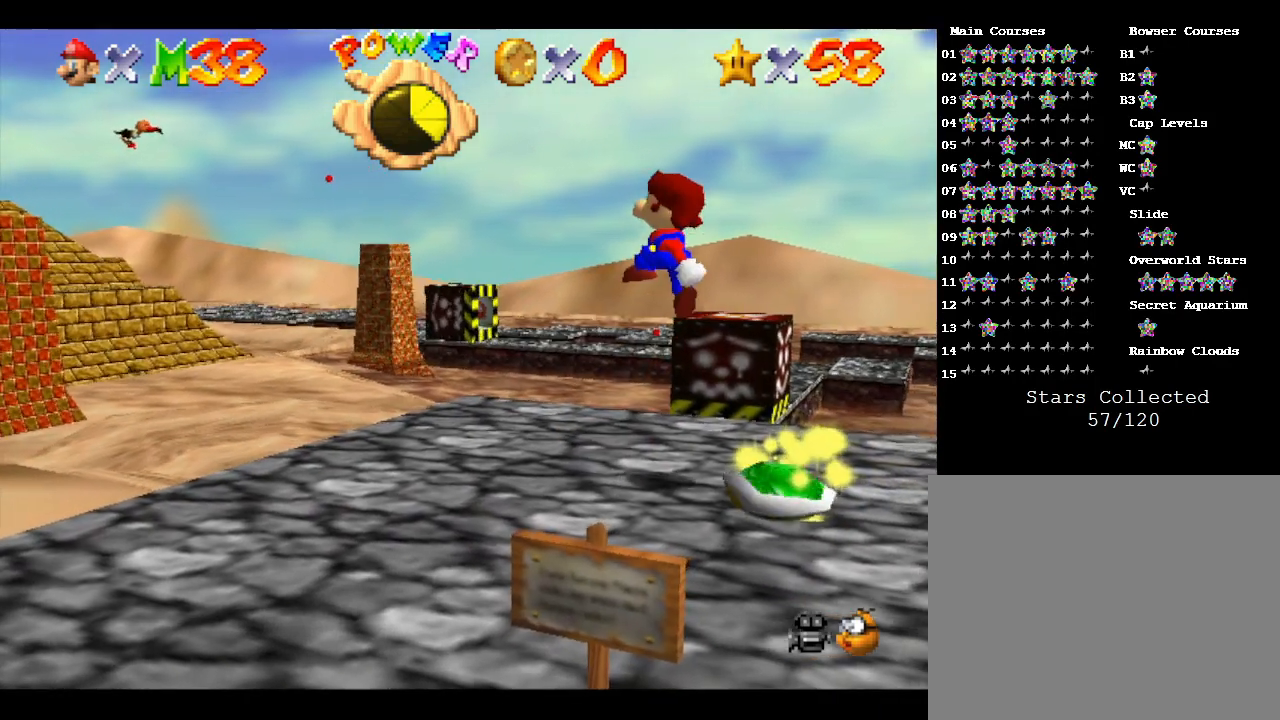
{"buttons": [], "left_stick": "center", "events": [[367, "left_stick", "center"]]}
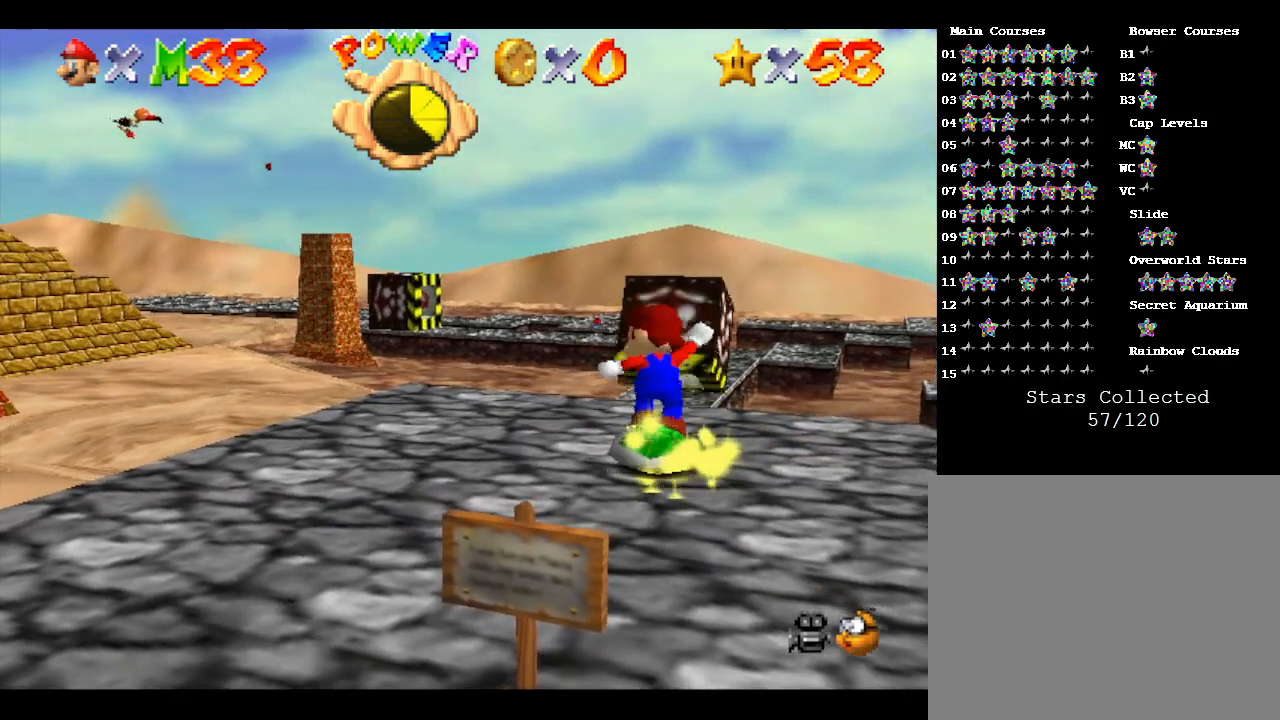
{"buttons": [], "left_stick": "left", "events": [[50, "left_stick", "left"]]}
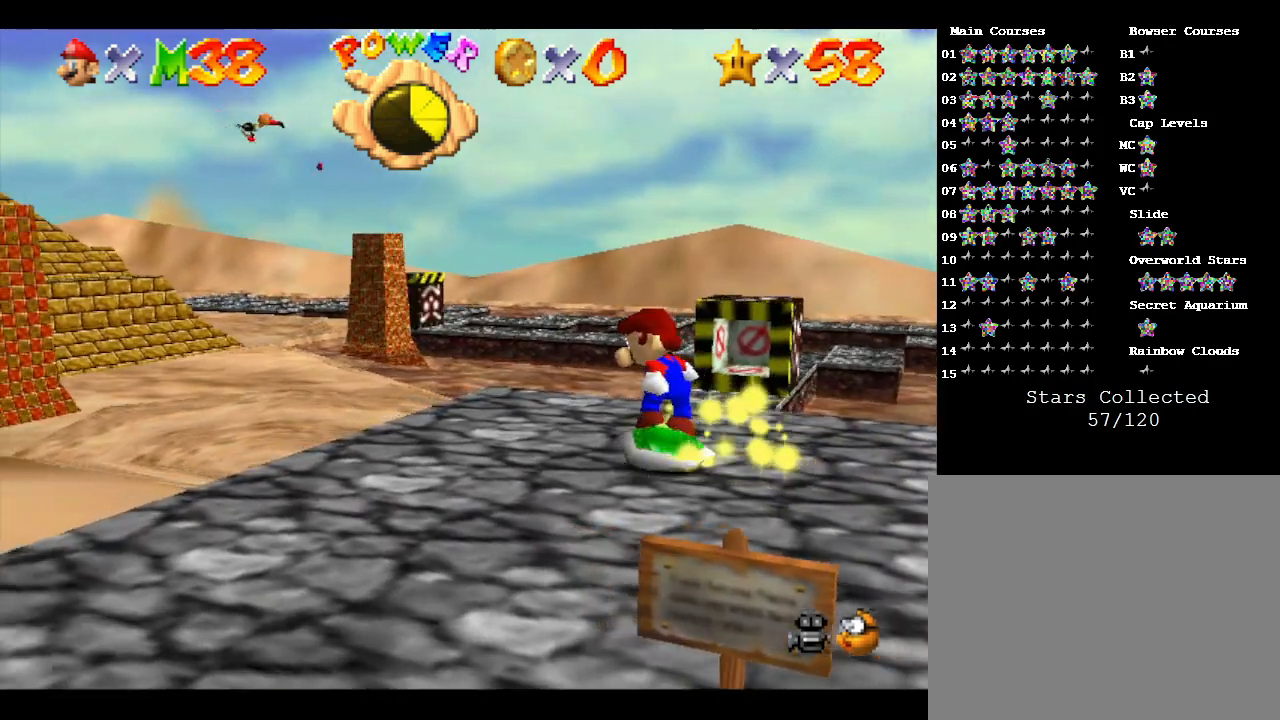
{"buttons": [], "left_stick": "left", "events": []}
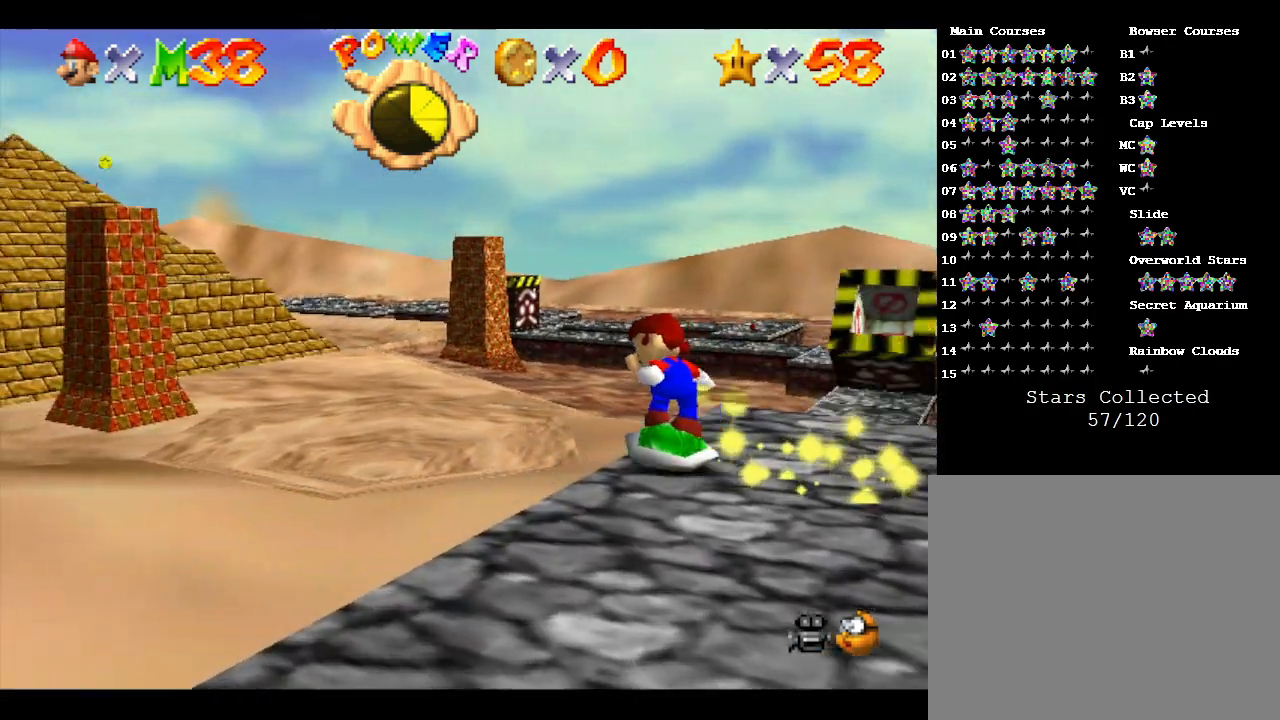
{"buttons": [], "left_stick": "up-left", "events": [[417, "left_stick", "up-left"]]}
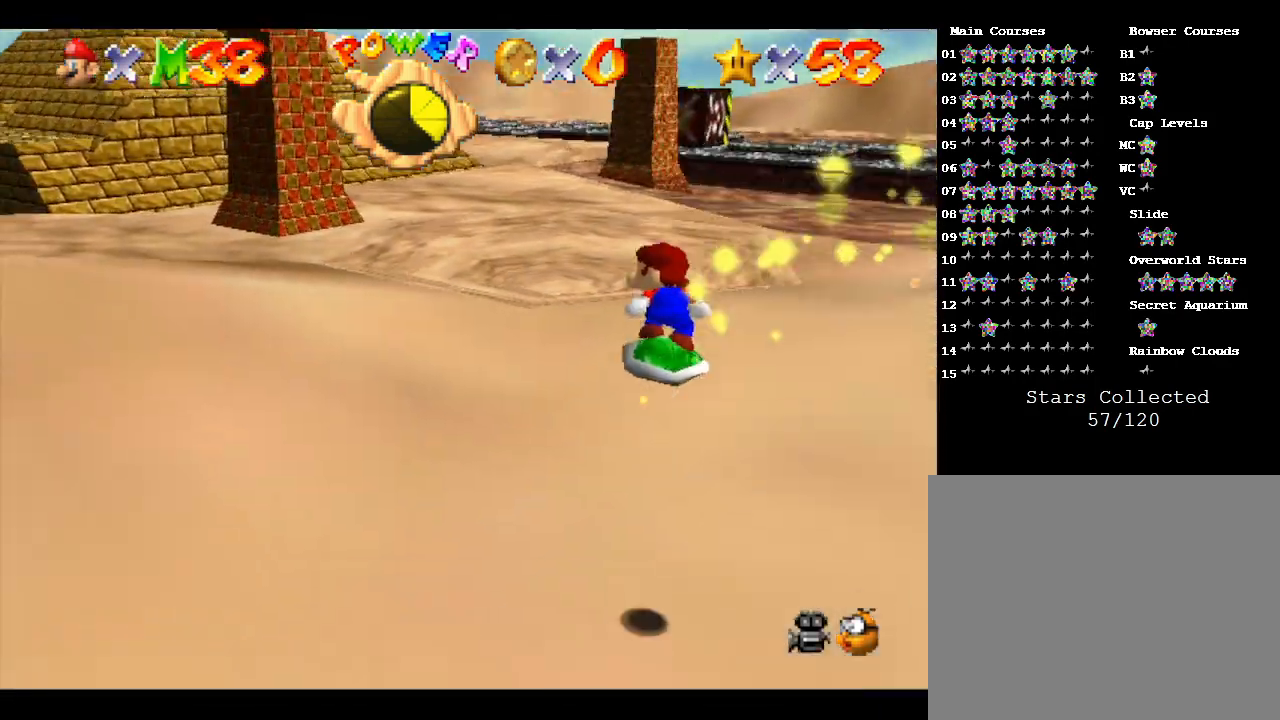
{"buttons": [], "left_stick": "up-left", "events": []}
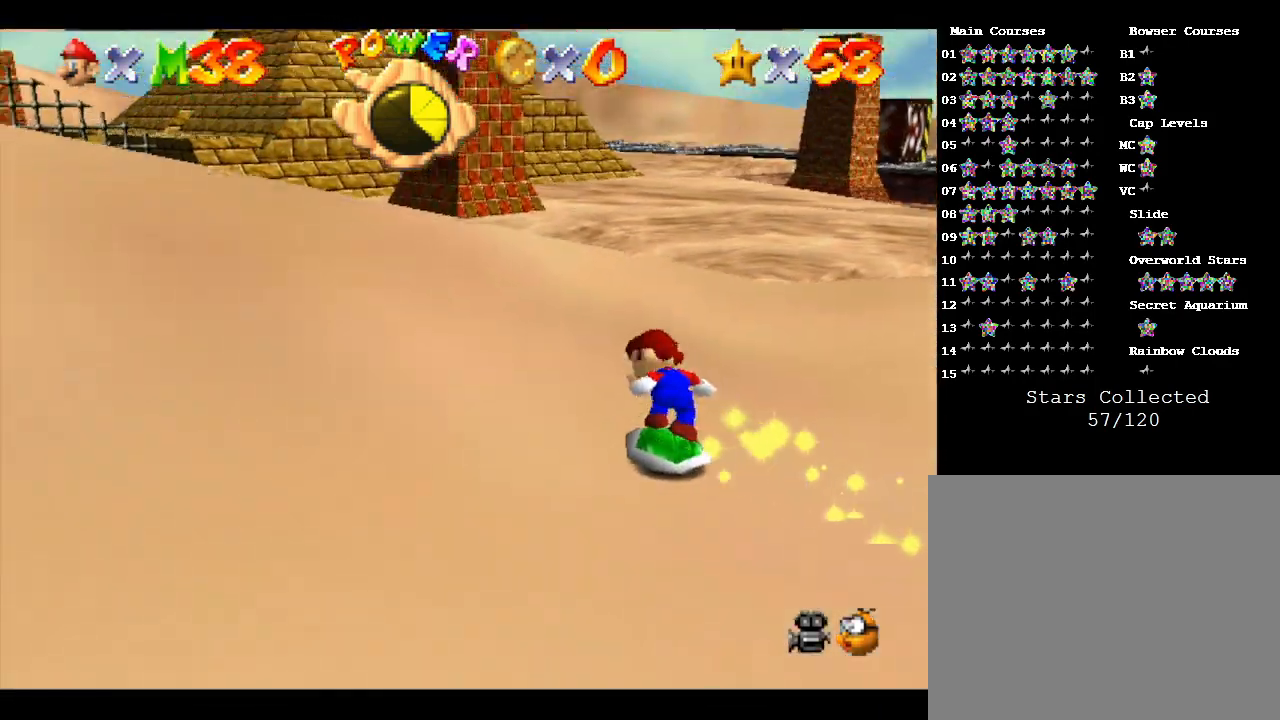
{"buttons": [], "left_stick": "up", "events": [[417, "left_stick", "up"]]}
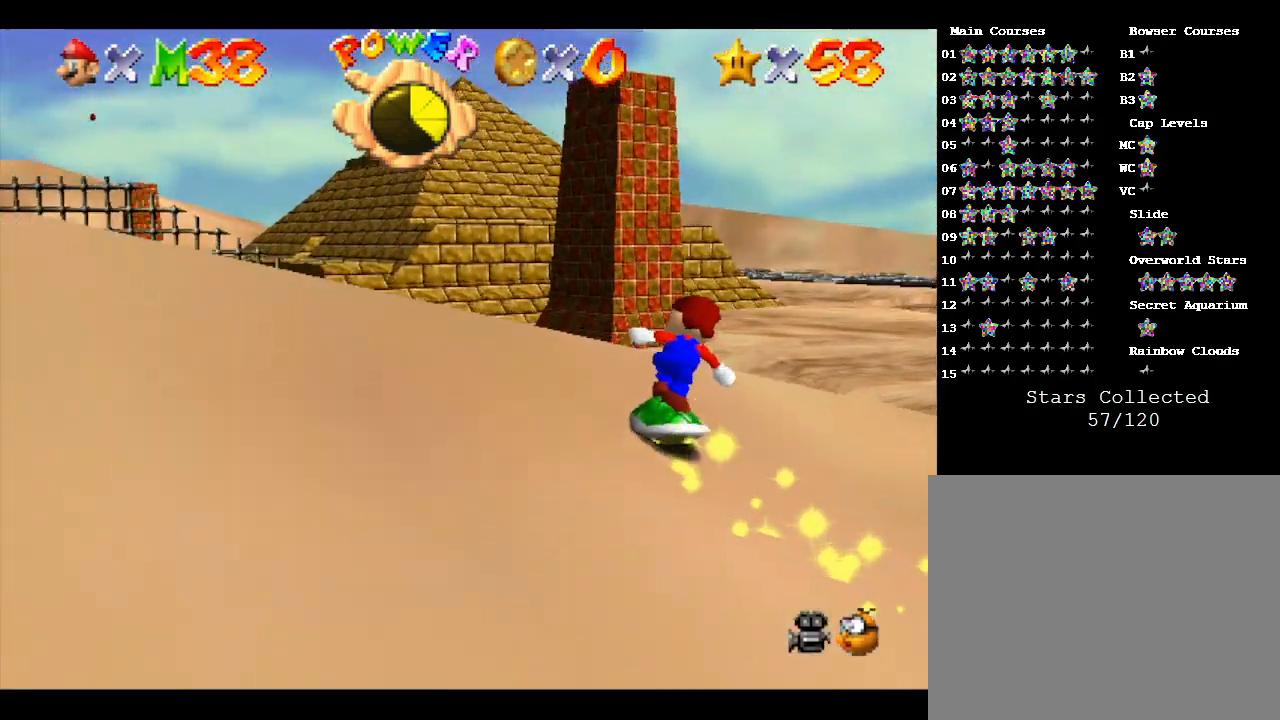
{"buttons": [], "left_stick": "up", "events": []}
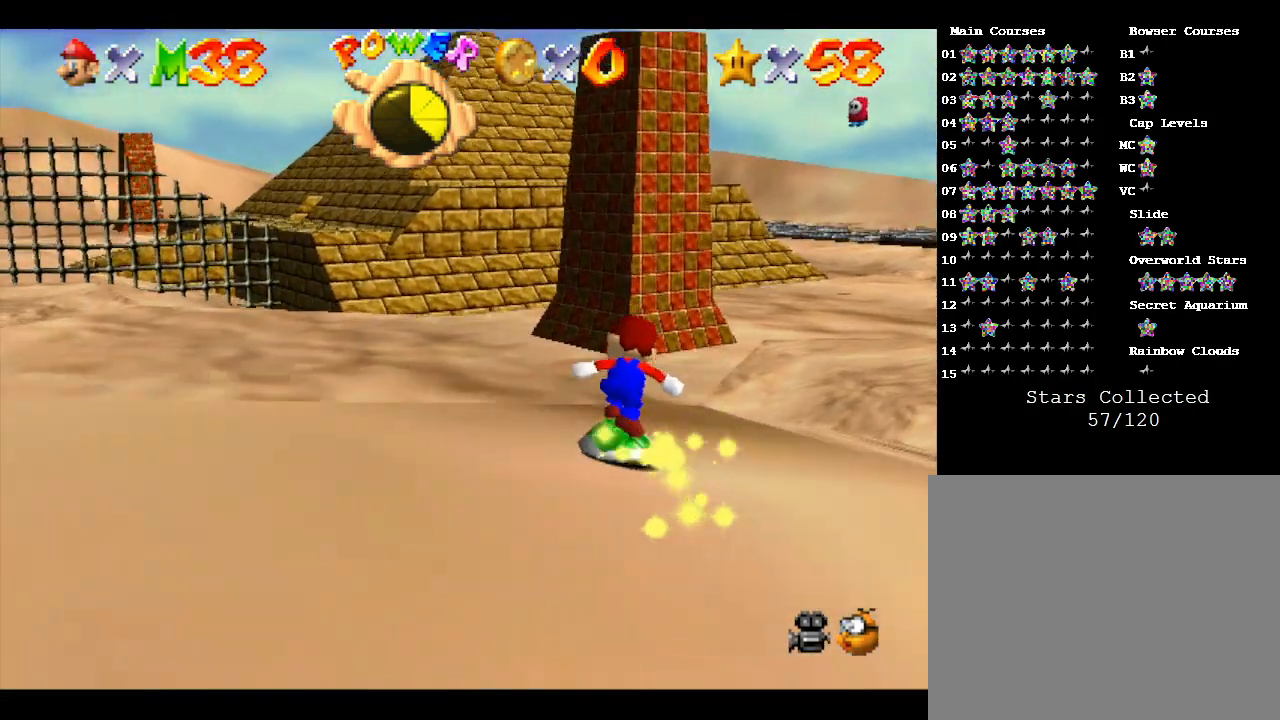
{"buttons": [], "left_stick": "up", "events": []}
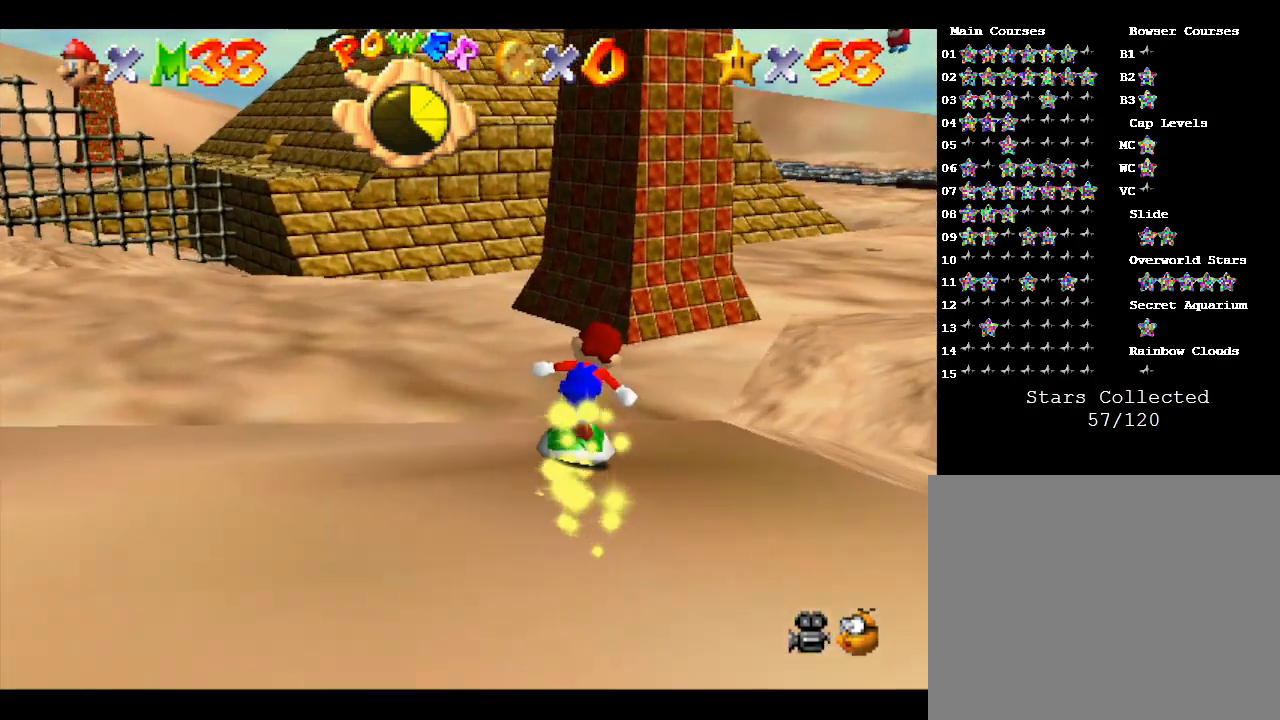
{"buttons": [], "left_stick": "up", "events": []}
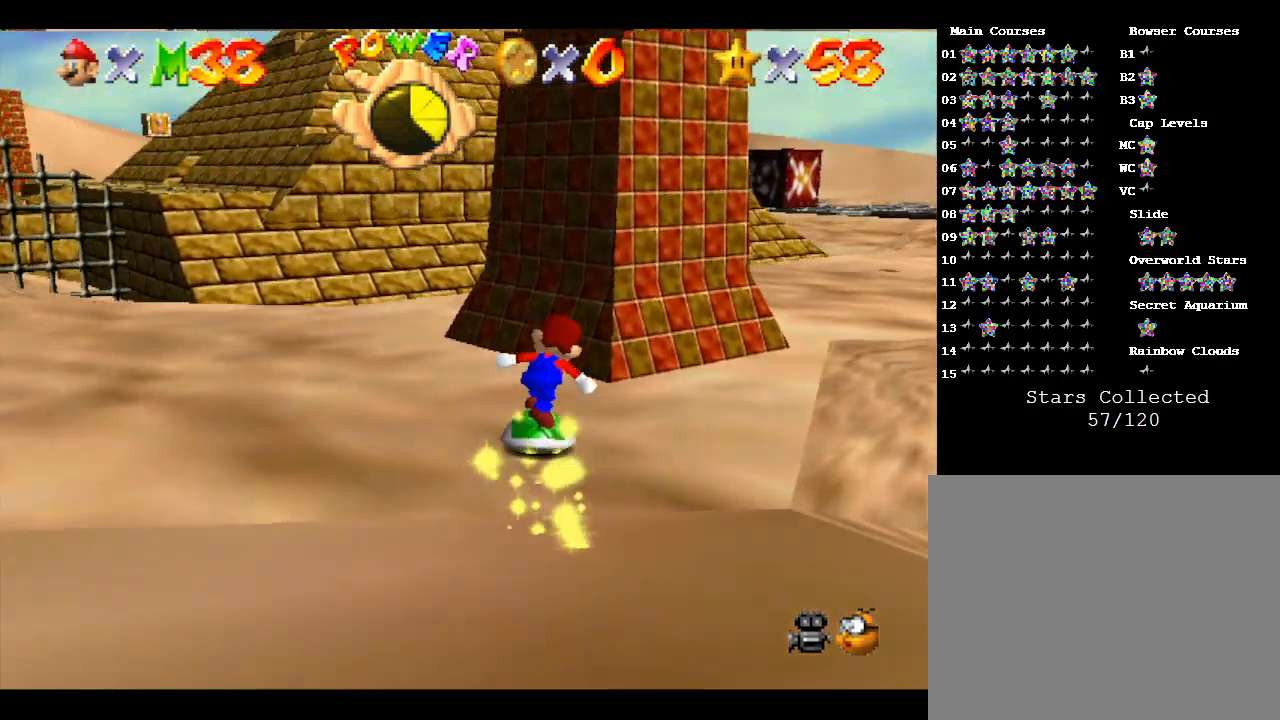
{"buttons": [], "left_stick": "up-right", "events": [[333, "left_stick", "up-right"]]}
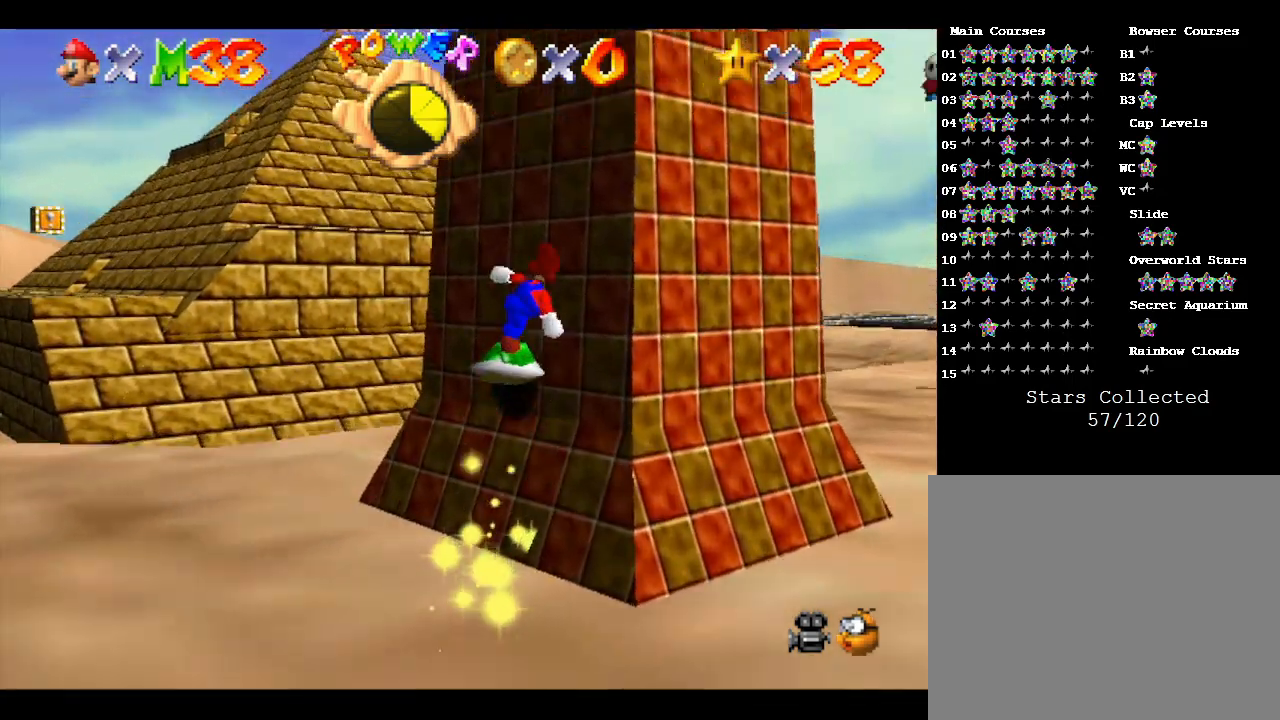
{"buttons": [], "left_stick": "up-right", "events": []}
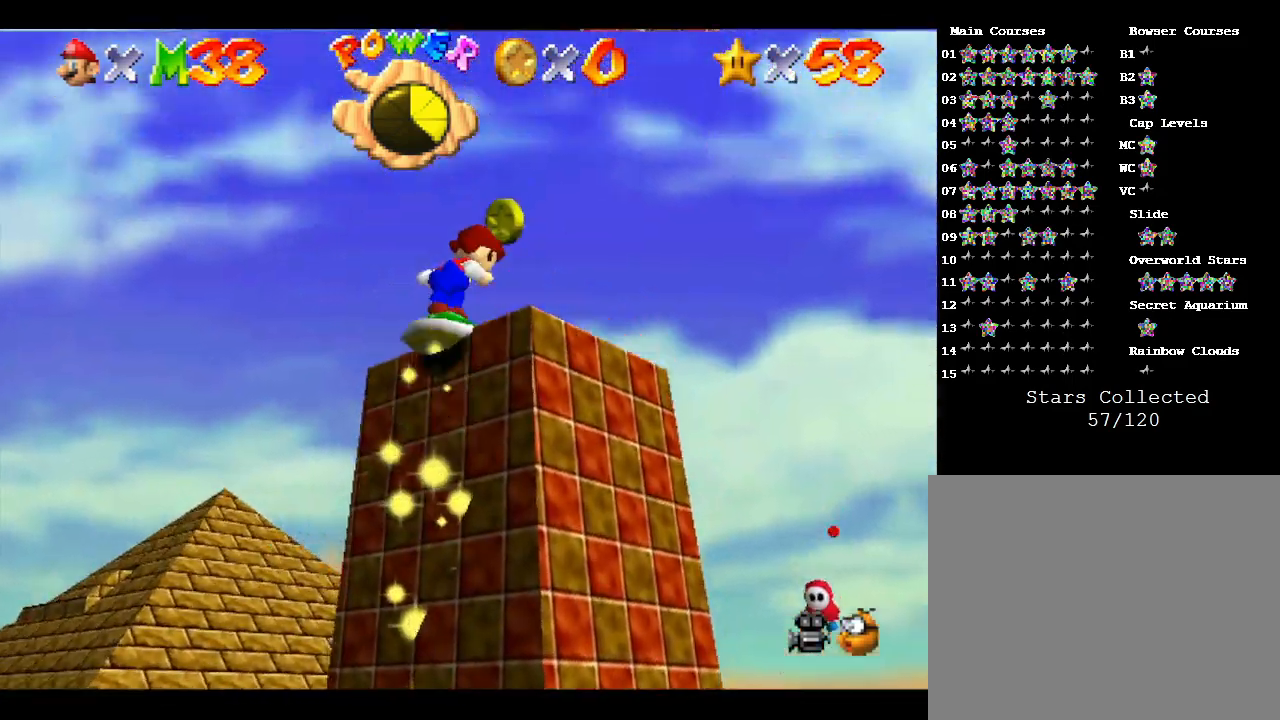
{"buttons": [], "left_stick": "right", "events": [[467, "left_stick", "right"]]}
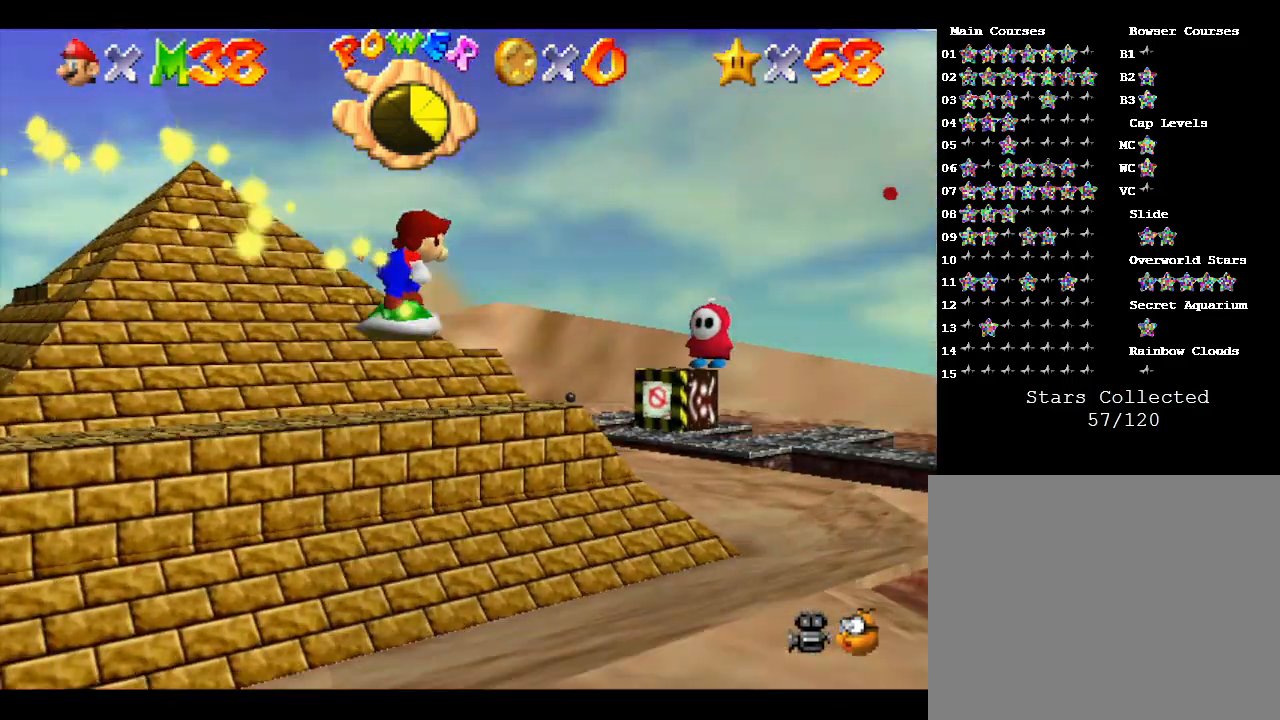
{"buttons": [], "left_stick": "up-right", "events": [[250, "left_stick", "up-right"]]}
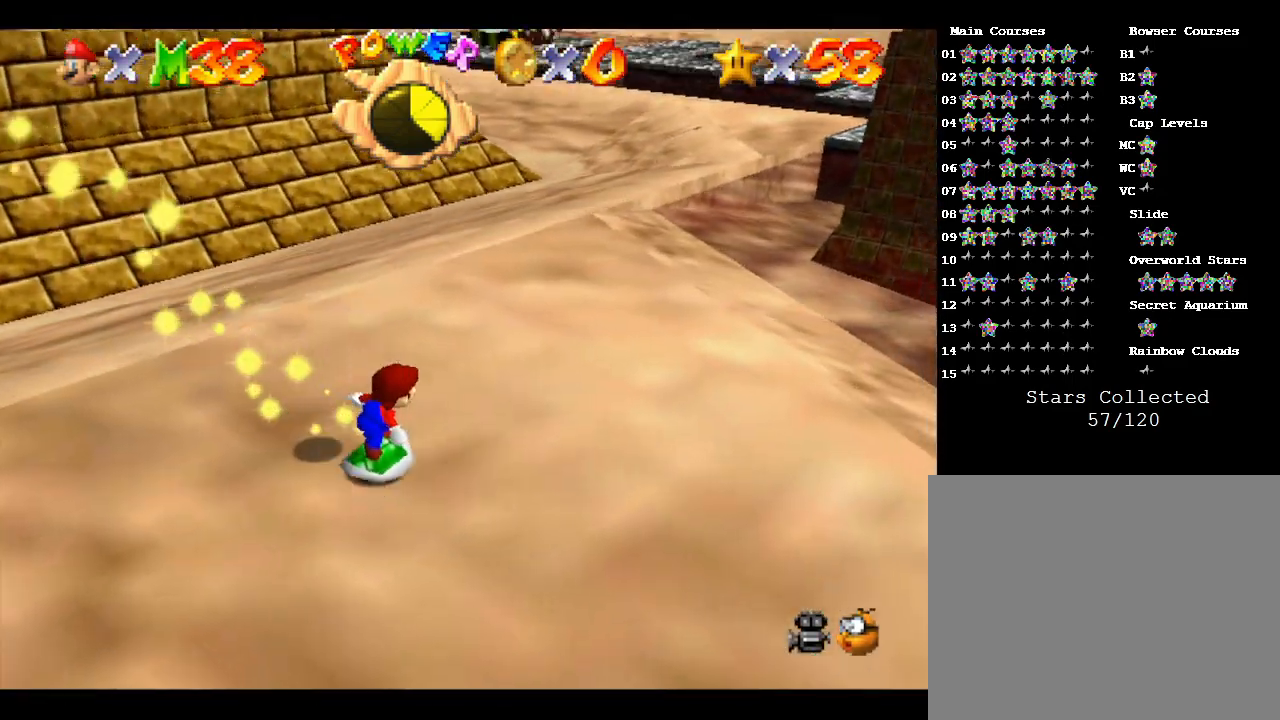
{"buttons": [], "left_stick": "up-right", "events": []}
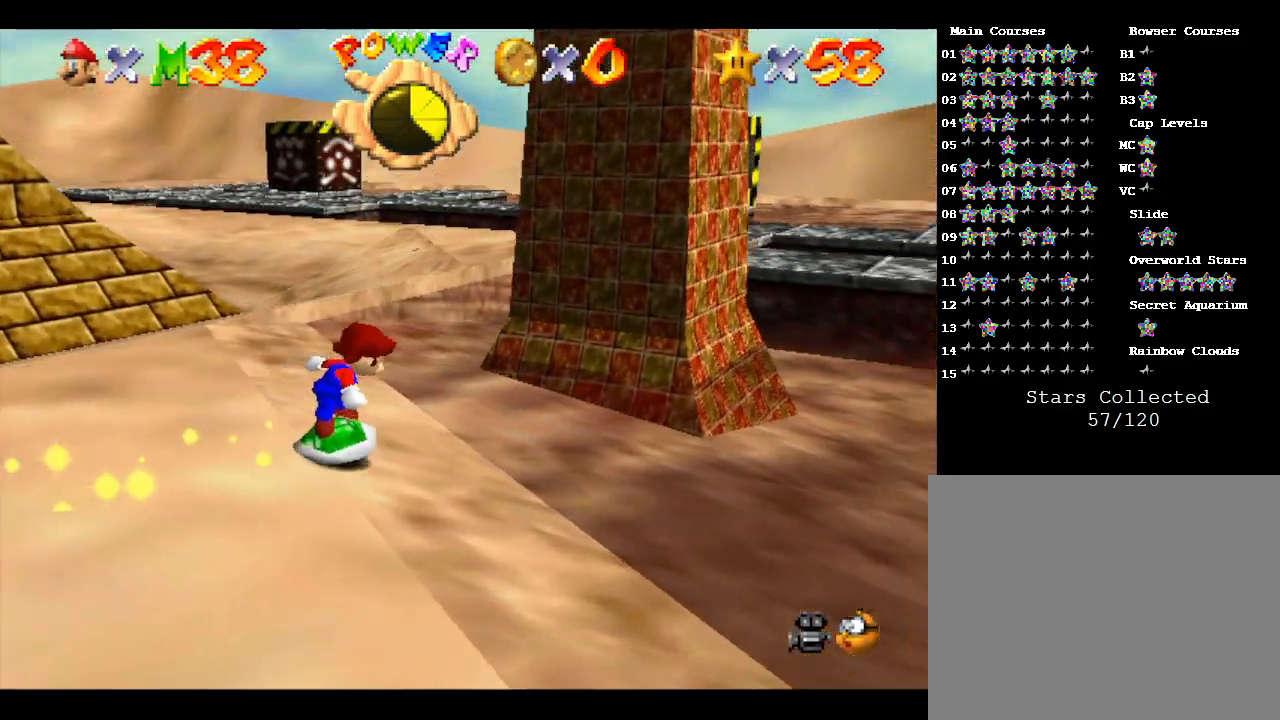
{"buttons": [], "left_stick": "up", "events": [[500, "left_stick", "up"]]}
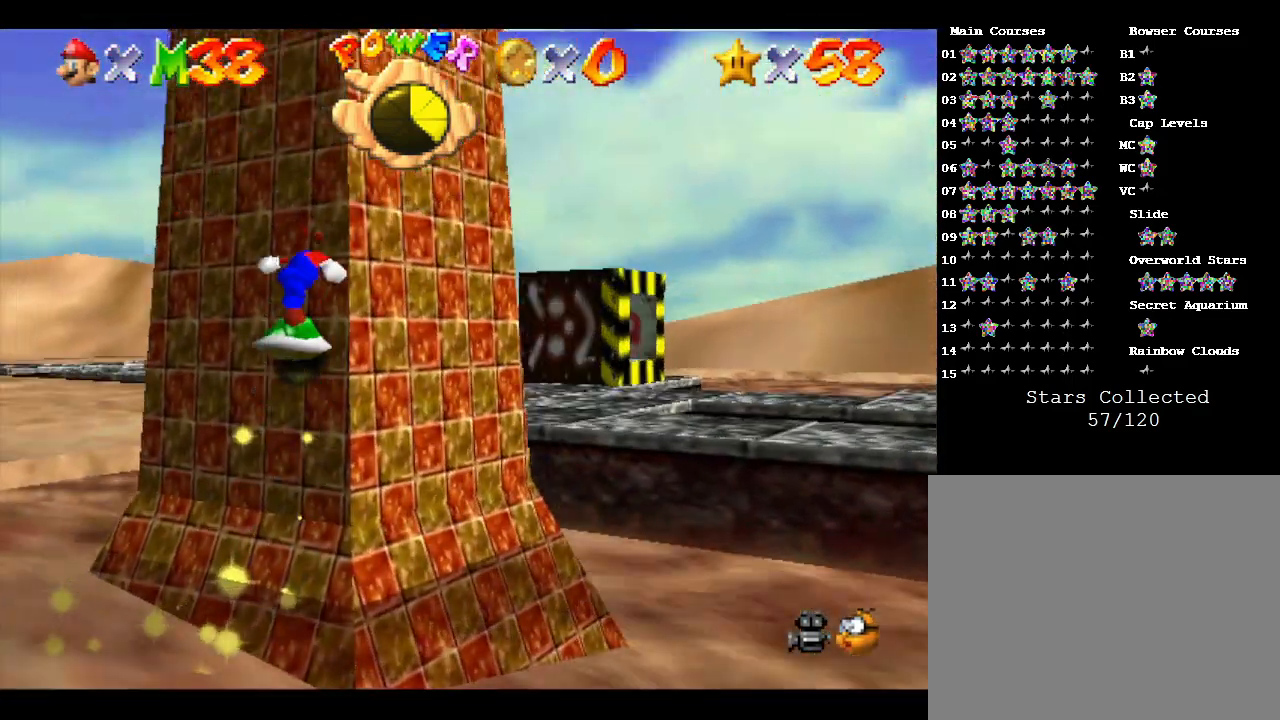
{"buttons": [], "left_stick": "up-right", "events": [[400, "left_stick", "up-right"]]}
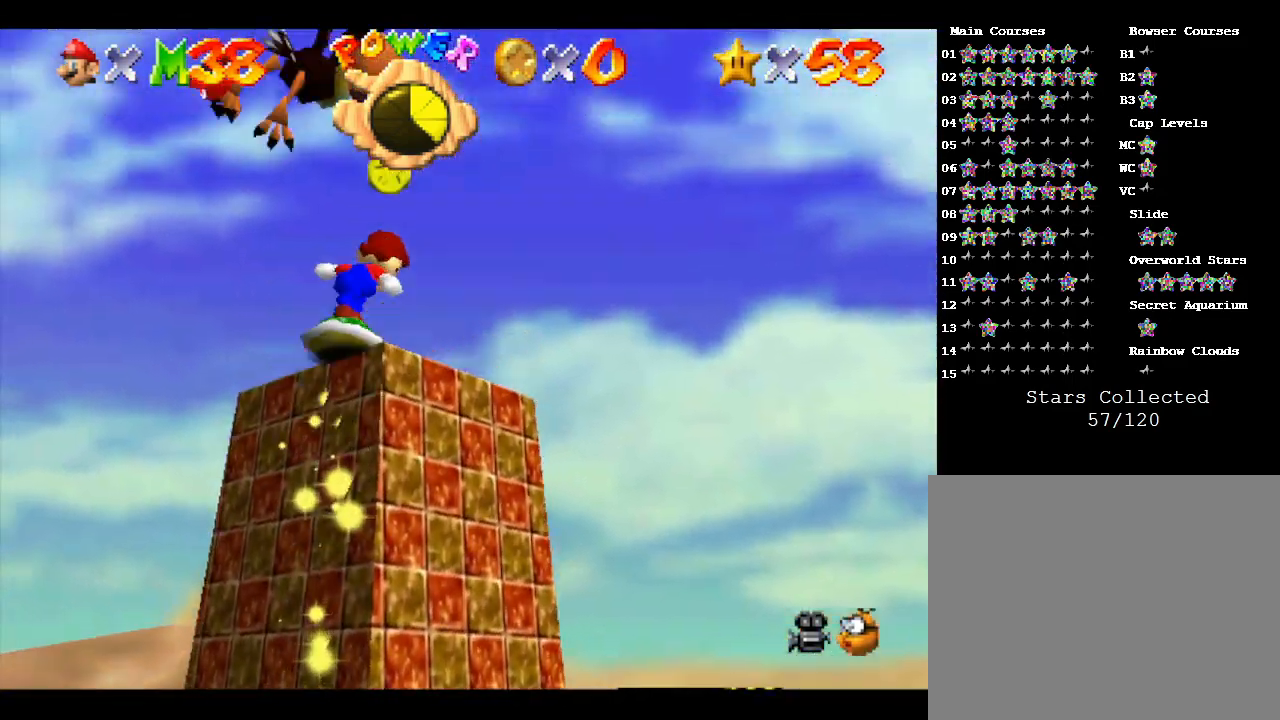
{"buttons": [], "left_stick": "up-left", "events": [[50, "left_stick", "up"], [233, "left_stick", "up-left"]]}